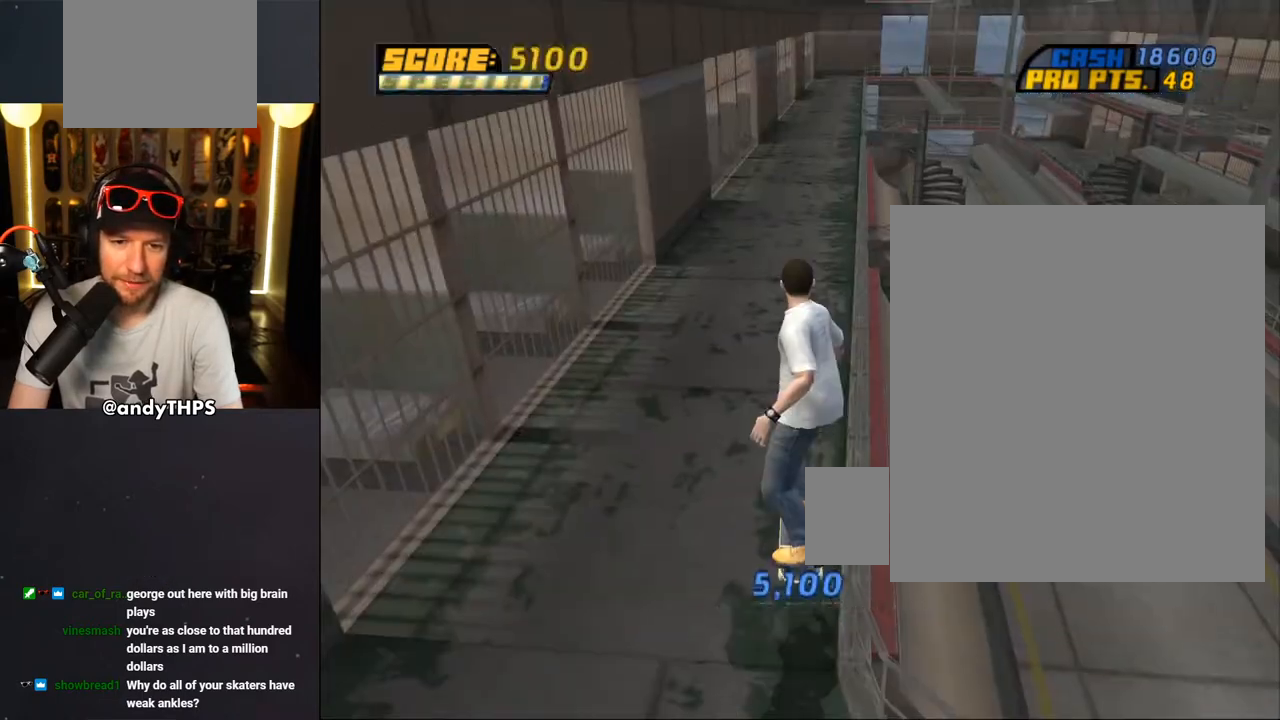
Gameplay with a controller (PlayStation layout); each line is a JSON object with the inputs held at the frame after it. "events" lists button and stick changes between this image and that frame as [ms after this image, input, new state], when the widget could be followed in between. Not read: START.
{"buttons": ["CROSS"], "left_stick": "center", "right_stick": "center", "events": [[117, "CROSS", "down"], [333, "DPAD_RIGHT", "down"], [433, "DPAD_RIGHT", "up"]]}
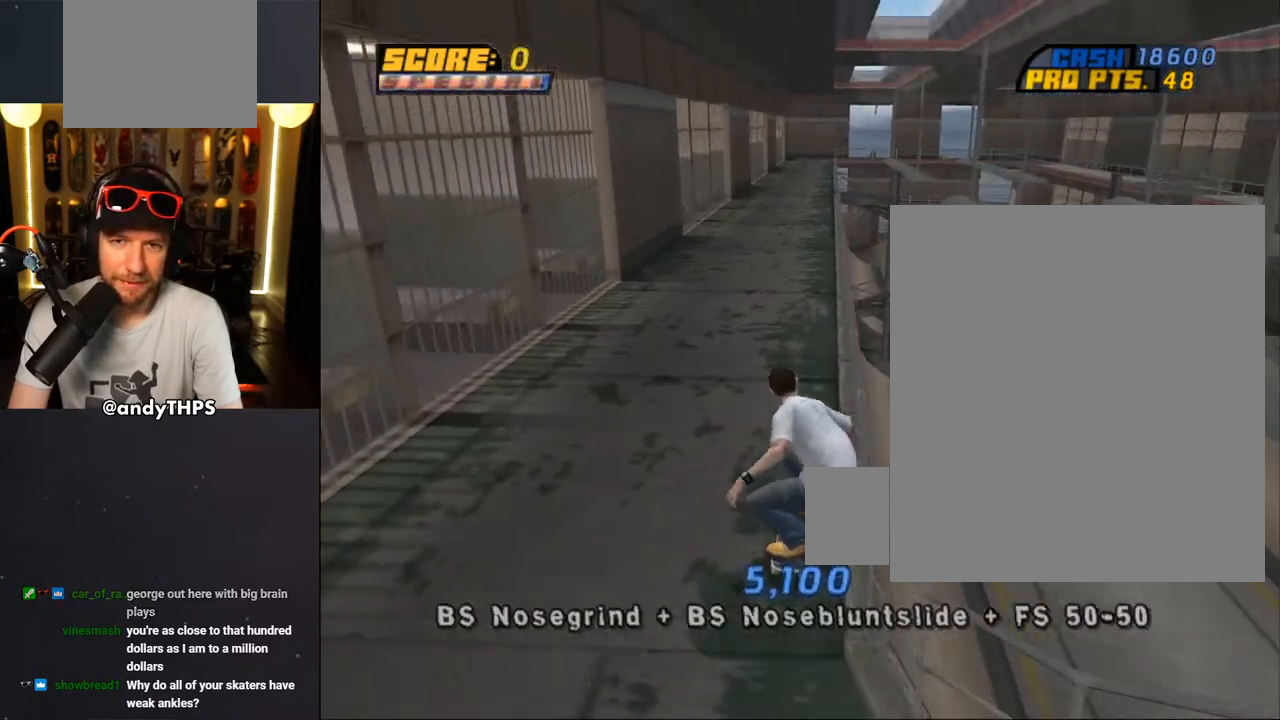
{"buttons": ["CROSS"], "left_stick": "center", "right_stick": "center", "events": [[17, "R2", "down"], [100, "DPAD_DOWN", "down"], [100, "R2", "up"], [183, "DPAD_DOWN", "up"], [283, "DPAD_DOWN", "down"], [300, "L1", "down"], [367, "R1", "down"], [467, "DPAD_DOWN", "up"], [467, "R1", "up"], [483, "L1", "up"]]}
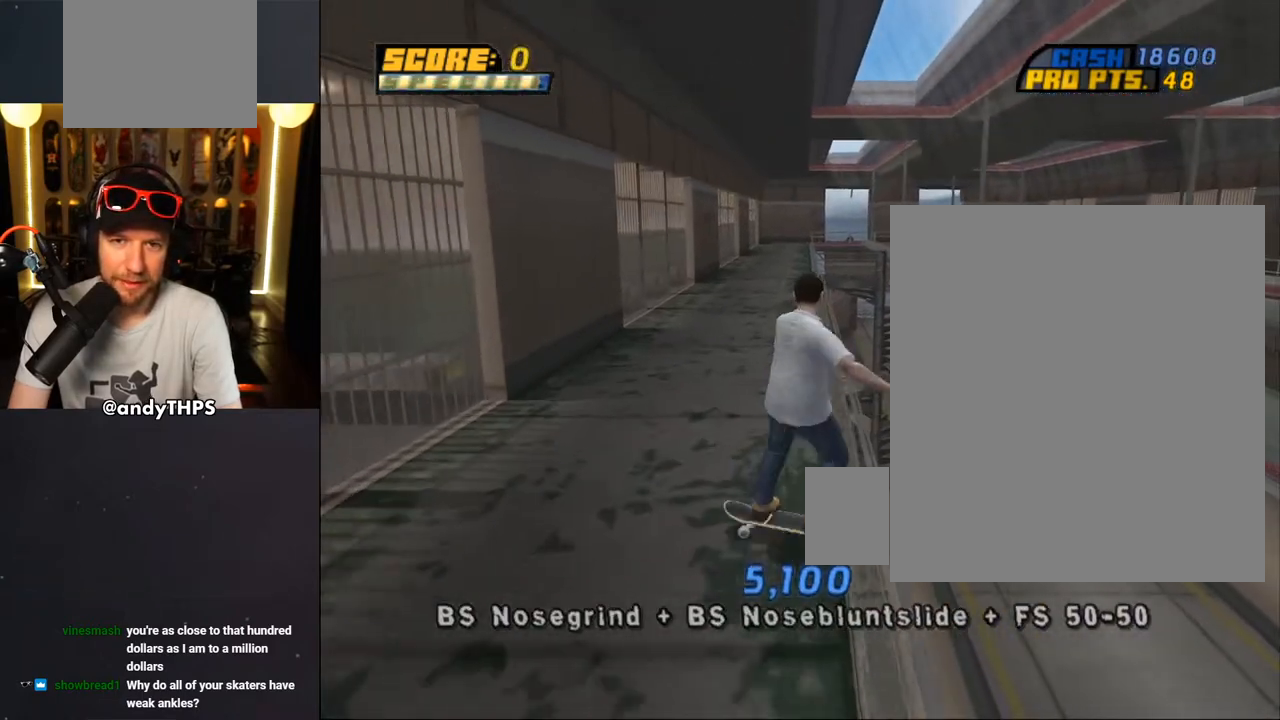
{"buttons": ["CROSS"], "left_stick": "center", "right_stick": "center", "events": [[100, "DPAD_DOWN", "down"], [167, "L1", "down"], [183, "R1", "down"], [283, "DPAD_DOWN", "up"], [283, "L1", "up"], [283, "R1", "up"]]}
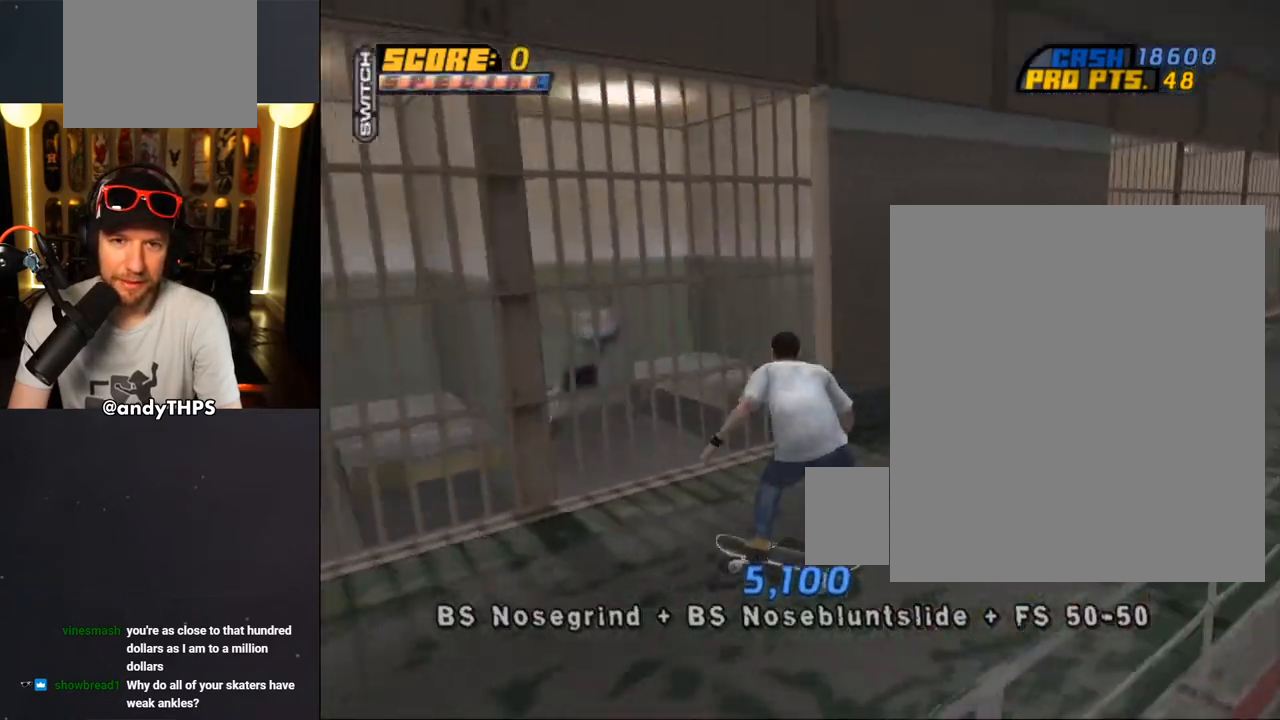
{"buttons": ["CROSS", "DPAD_LEFT"], "left_stick": "center", "right_stick": "center", "events": [[500, "DPAD_LEFT", "down"]]}
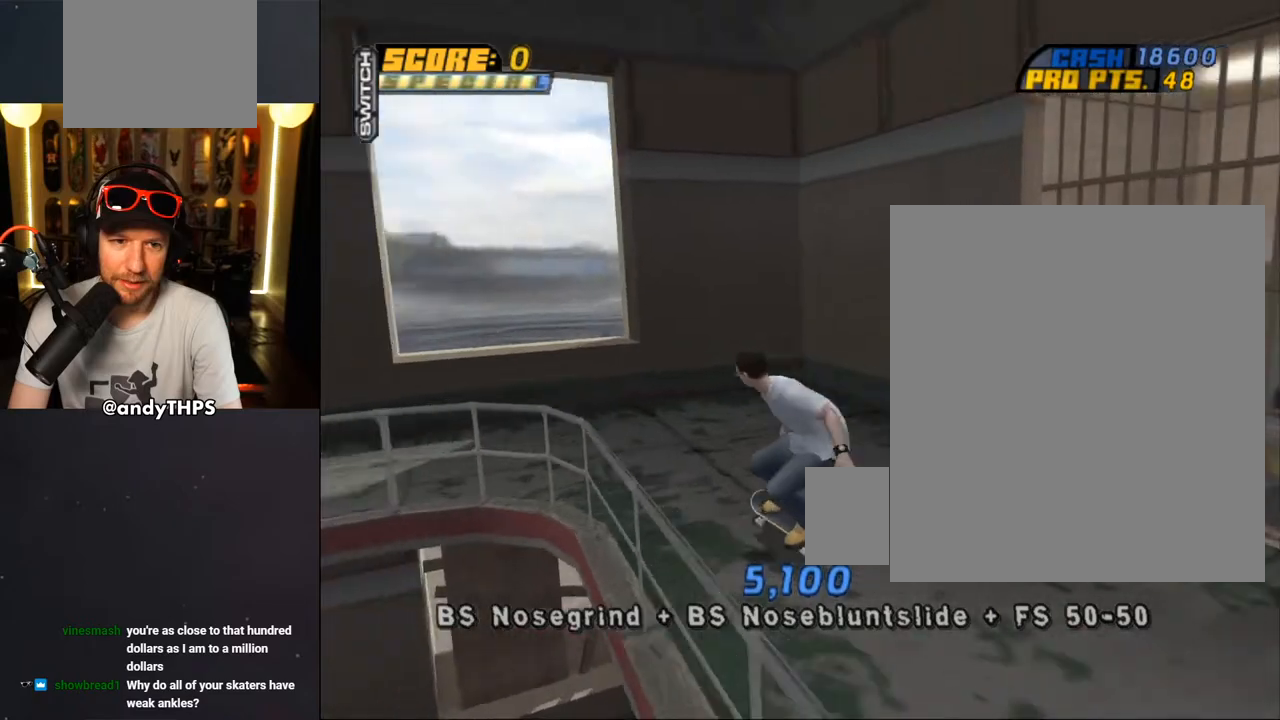
{"buttons": ["CROSS", "DPAD_LEFT"], "left_stick": "center", "right_stick": "center", "events": [[200, "CROSS", "up"], [283, "CROSS", "down"]]}
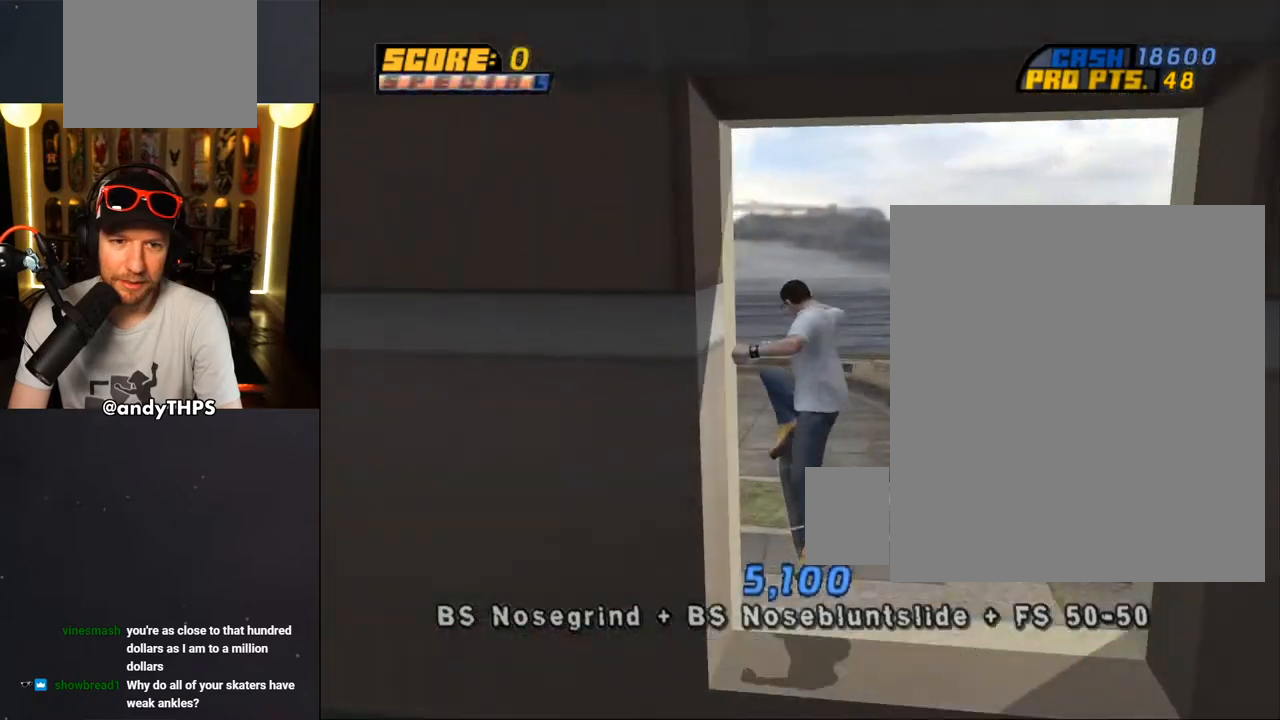
{"buttons": ["DPAD_LEFT"], "left_stick": "center", "right_stick": "center", "events": [[83, "CROSS", "up"]]}
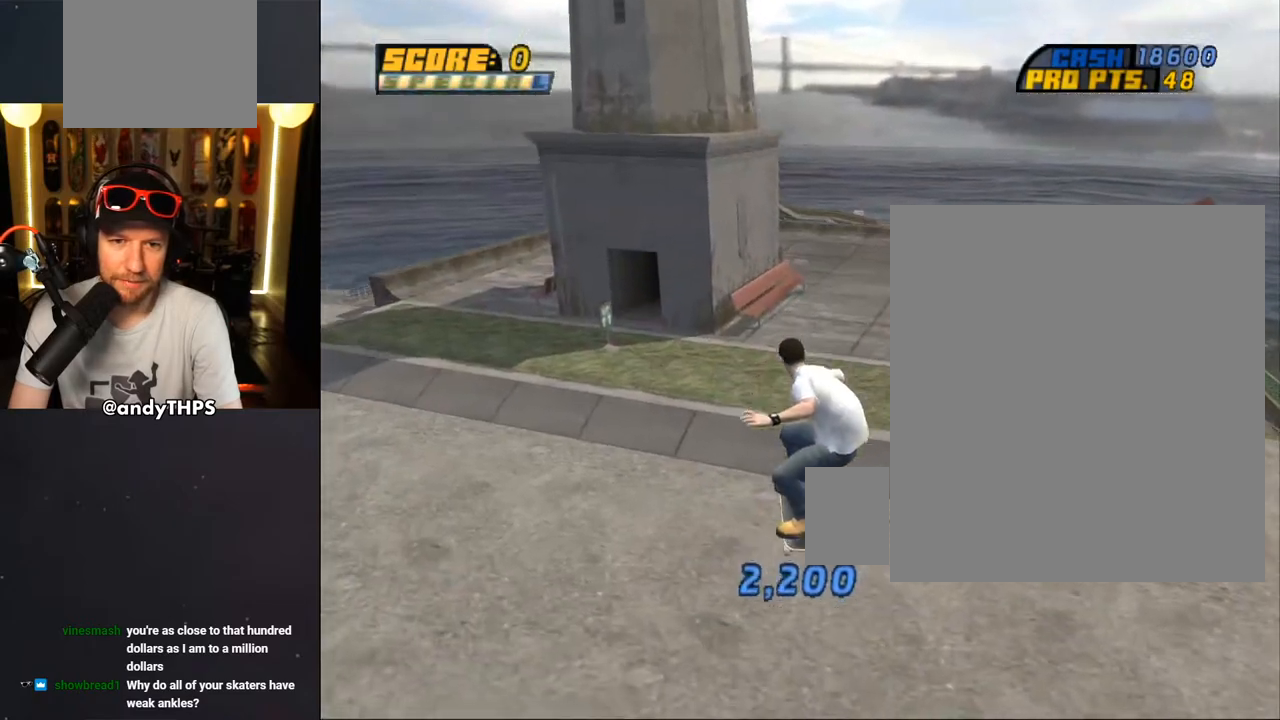
{"buttons": ["CROSS", "DPAD_UP", "DPAD_LEFT"], "left_stick": "center", "right_stick": "center", "events": [[183, "CROSS", "down"], [250, "DPAD_UP", "down"]]}
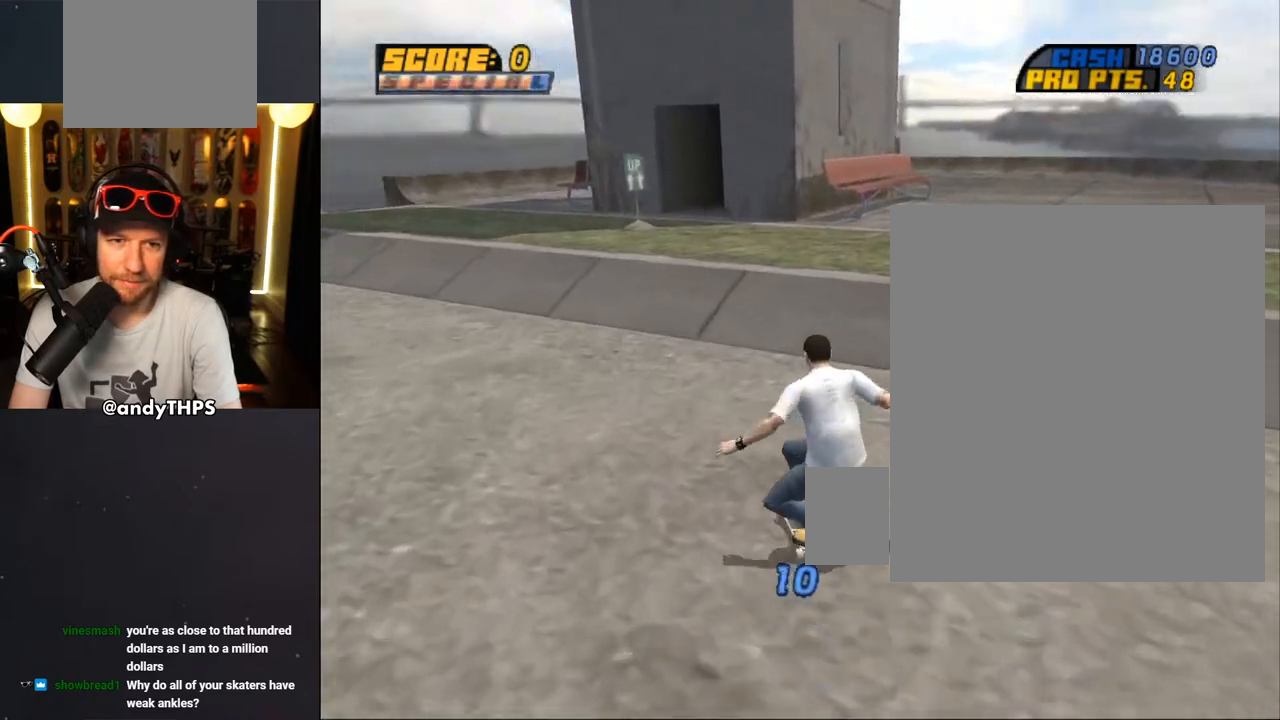
{"buttons": ["CROSS"], "left_stick": "center", "right_stick": "center", "events": [[467, "DPAD_UP", "up"], [483, "DPAD_LEFT", "up"]]}
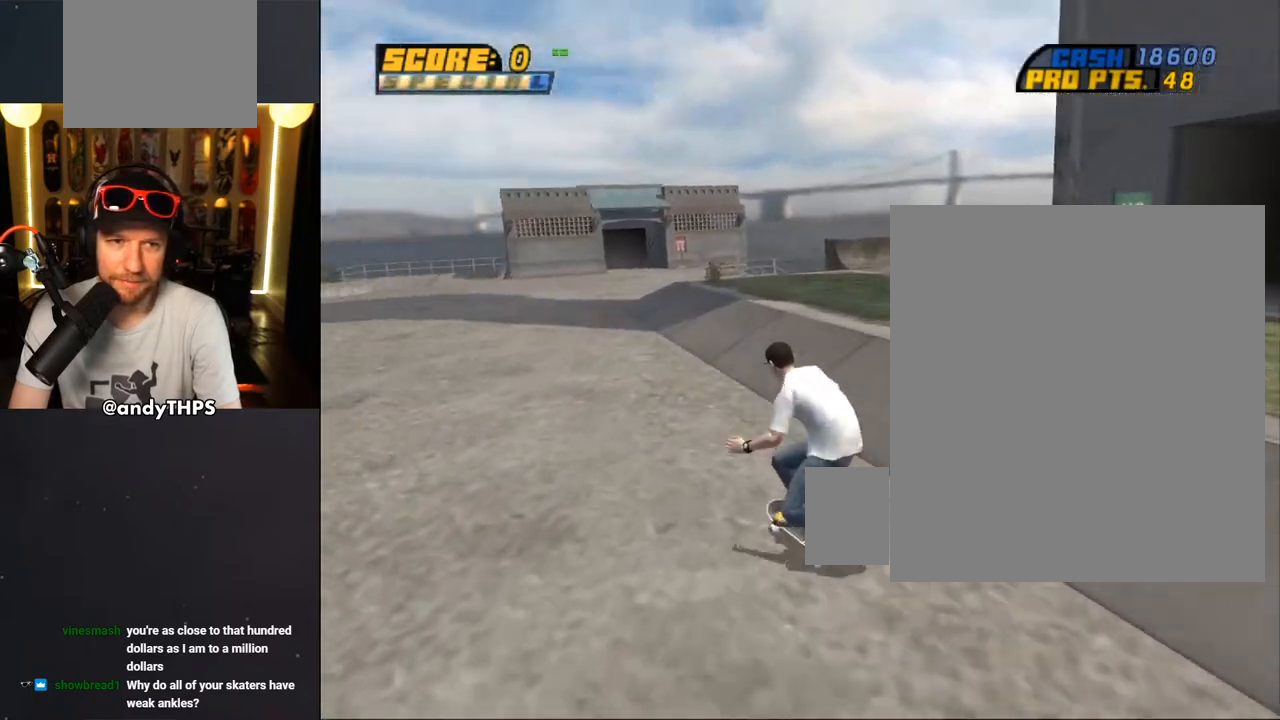
{"buttons": ["CROSS"], "left_stick": "center", "right_stick": "center", "events": []}
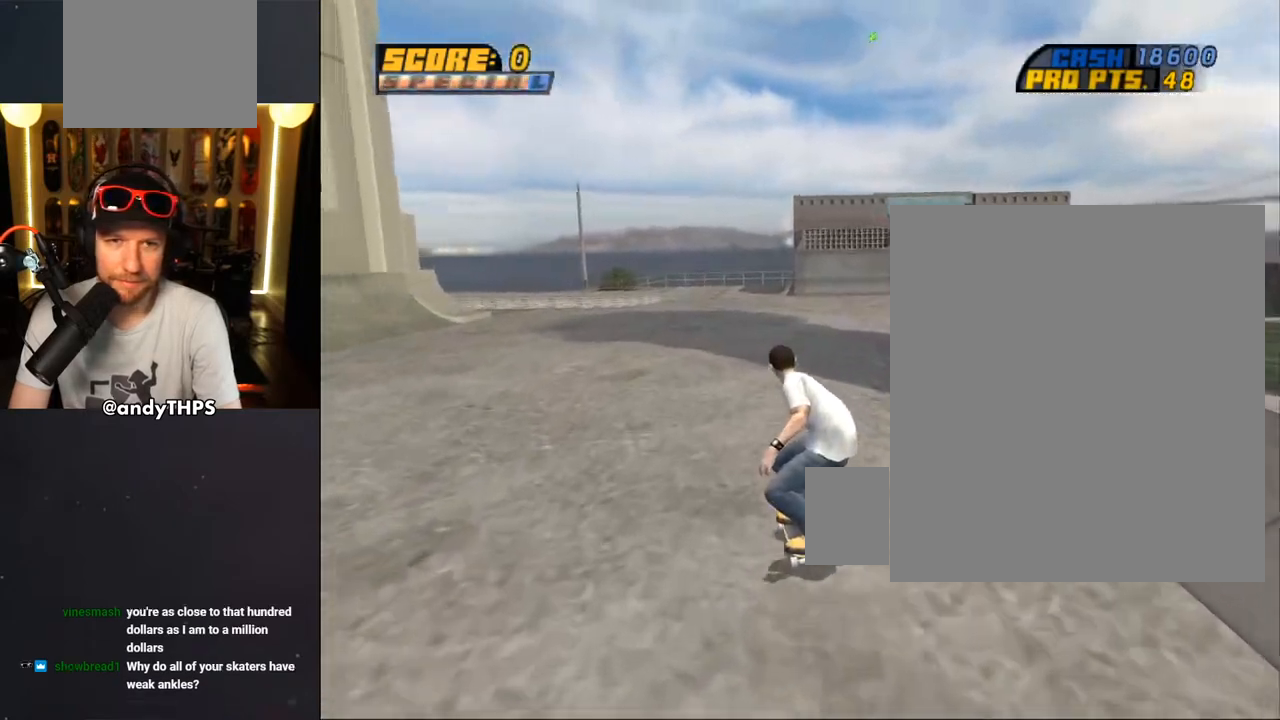
{"buttons": ["CROSS"], "left_stick": "center", "right_stick": "center", "events": [[117, "DPAD_RIGHT", "down"], [233, "DPAD_RIGHT", "up"]]}
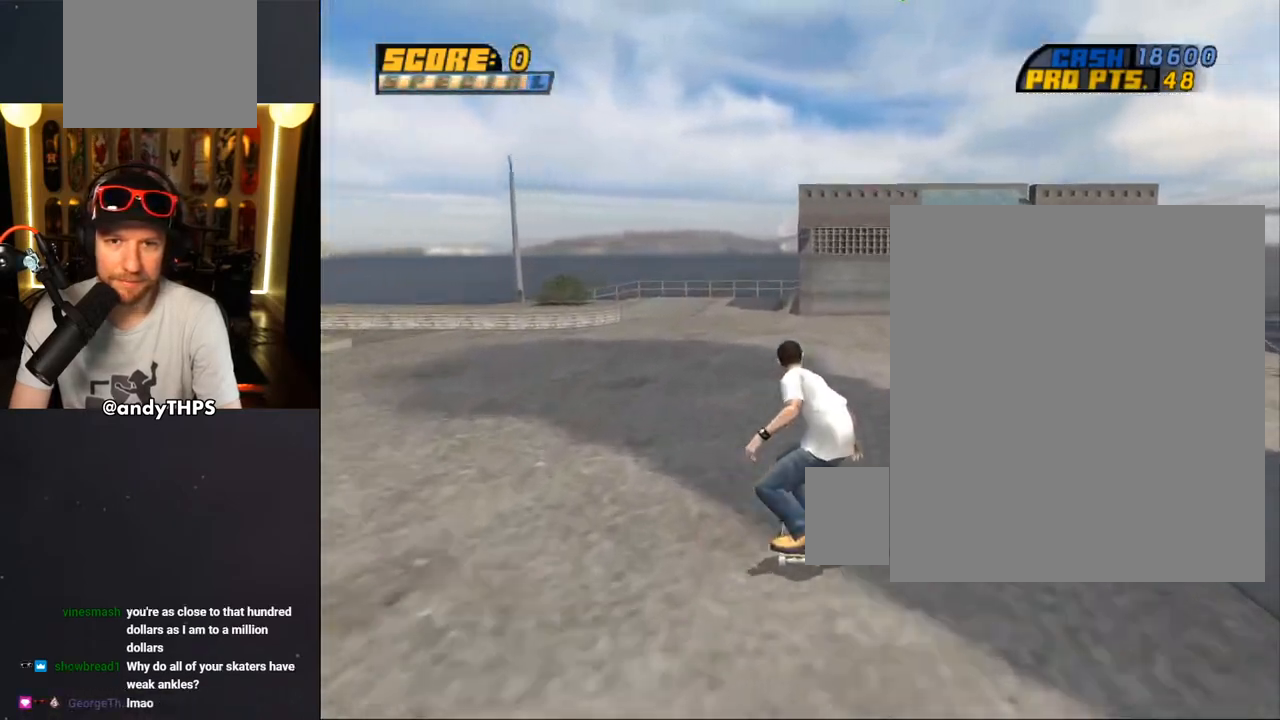
{"buttons": ["CROSS"], "left_stick": "center", "right_stick": "center", "events": [[133, "DPAD_RIGHT", "down"], [383, "DPAD_RIGHT", "up"]]}
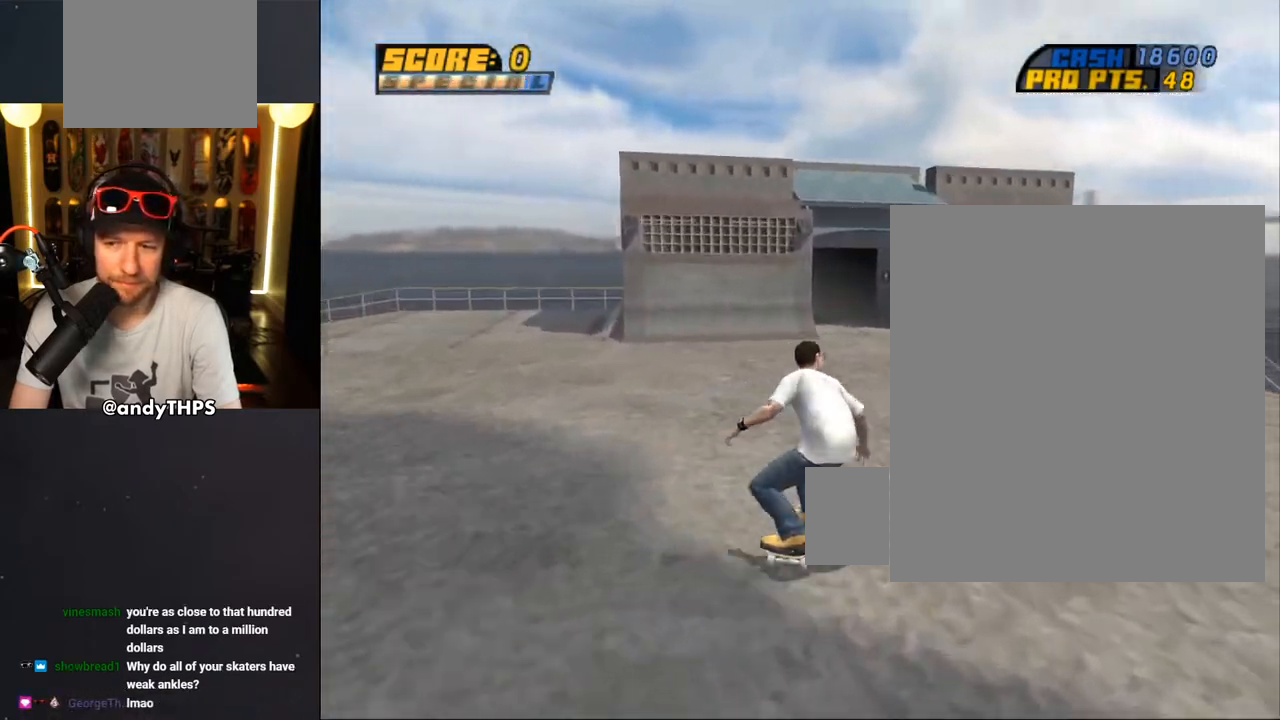
{"buttons": ["CROSS", "DPAD_UP", "DPAD_LEFT"], "left_stick": "center", "right_stick": "center", "events": [[333, "DPAD_UP", "down"], [350, "DPAD_LEFT", "down"]]}
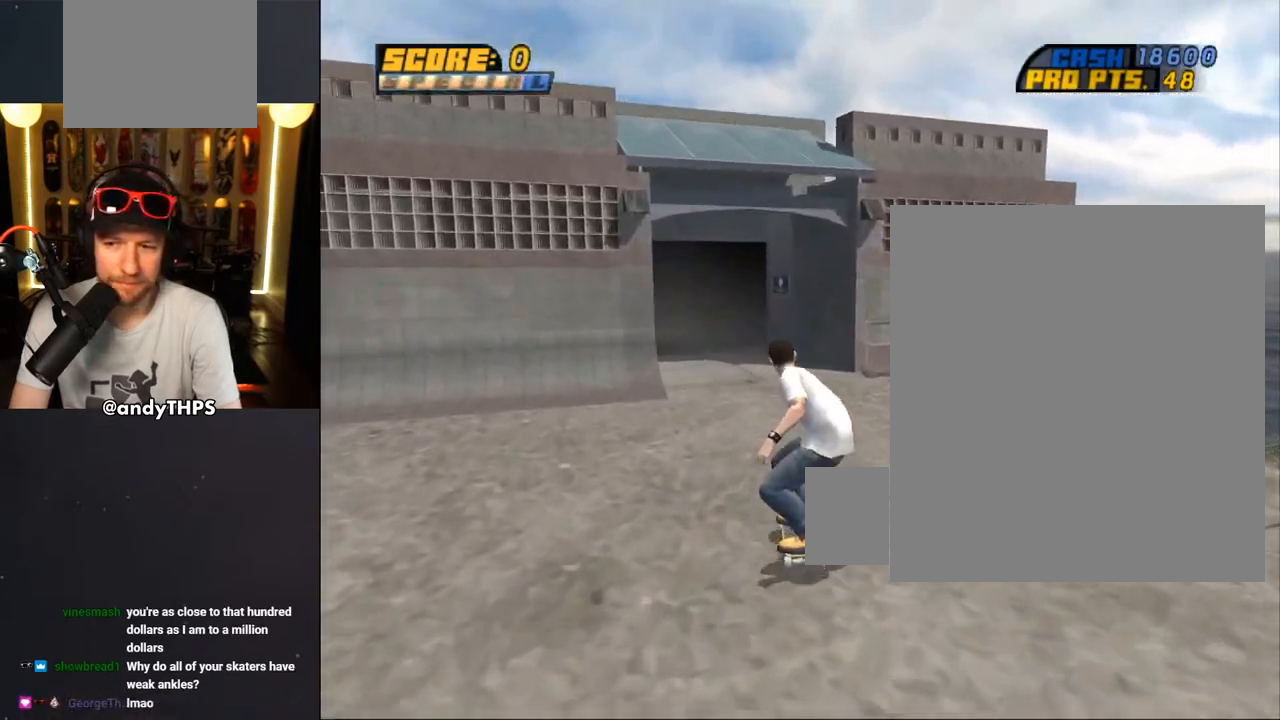
{"buttons": ["CROSS"], "left_stick": "center", "right_stick": "center", "events": [[50, "DPAD_LEFT", "up"], [50, "DPAD_UP", "up"], [167, "DPAD_LEFT", "down"], [183, "DPAD_UP", "down"], [267, "DPAD_UP", "up"], [283, "DPAD_LEFT", "up"]]}
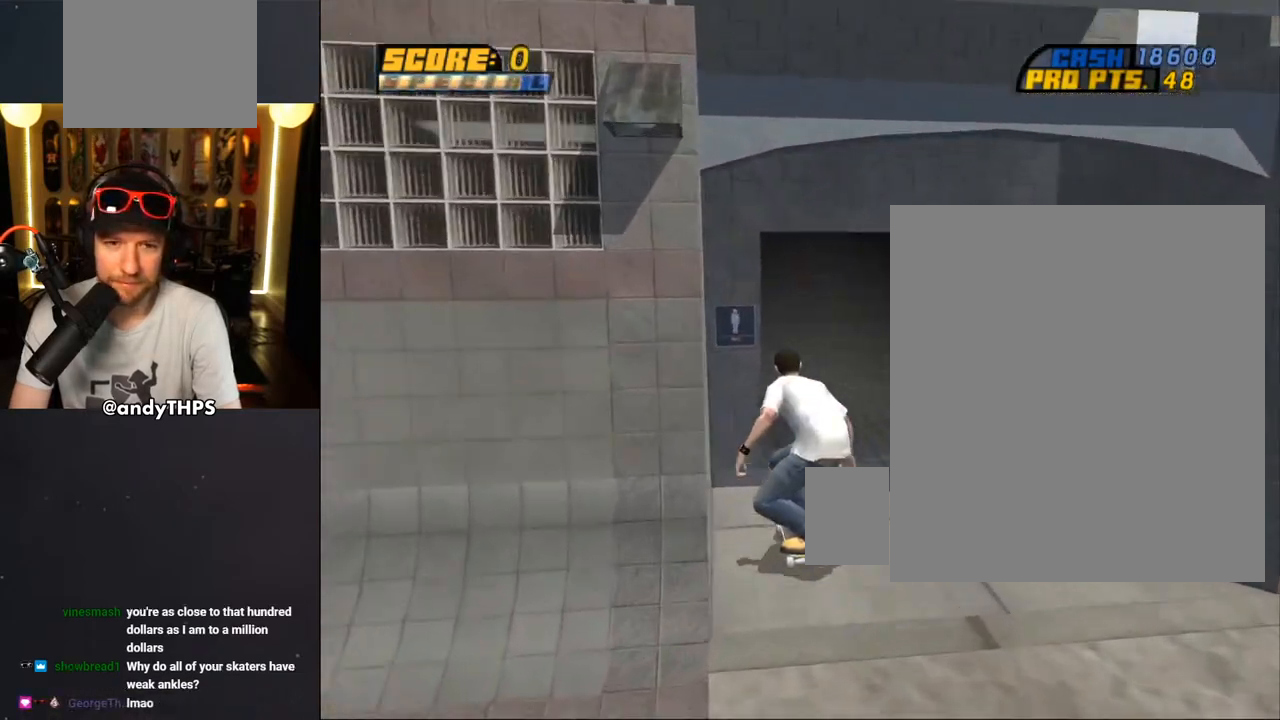
{"buttons": ["CROSS"], "left_stick": "center", "right_stick": "center", "events": [[50, "DPAD_RIGHT", "down"], [83, "DPAD_DOWN", "down"], [117, "DPAD_DOWN", "up"], [150, "DPAD_RIGHT", "up"]]}
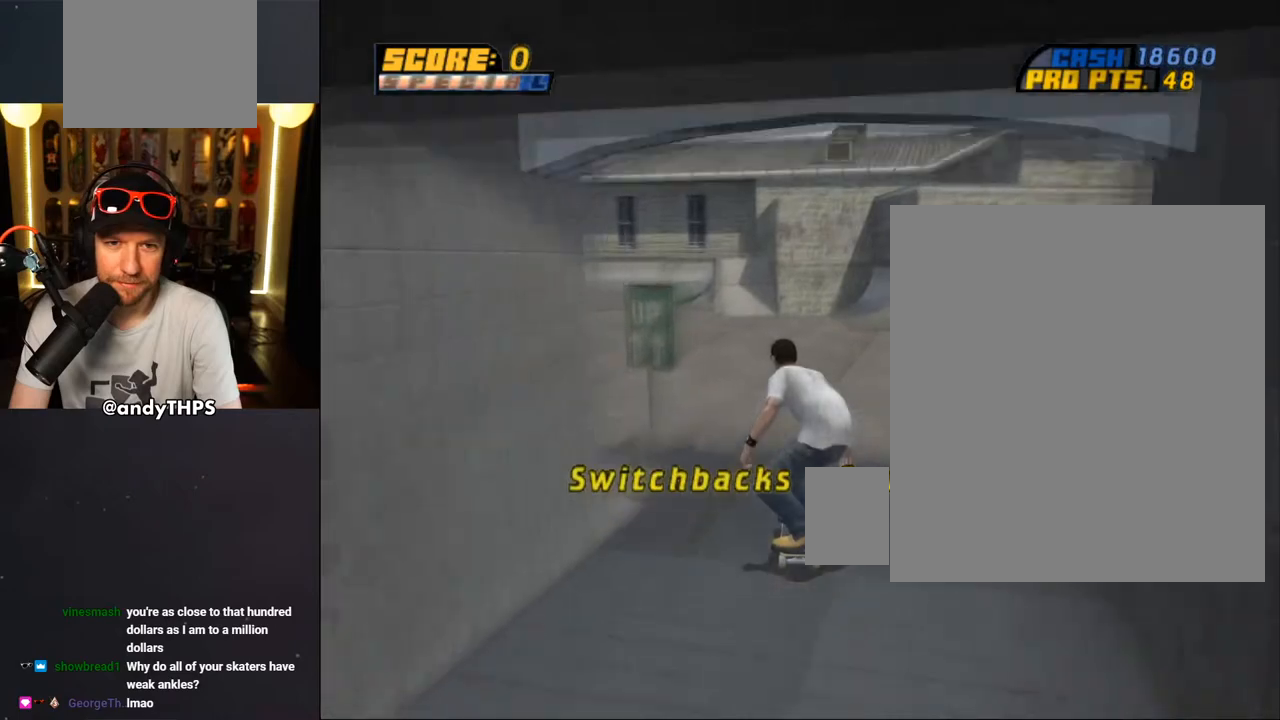
{"buttons": ["CROSS"], "left_stick": "center", "right_stick": "center", "events": []}
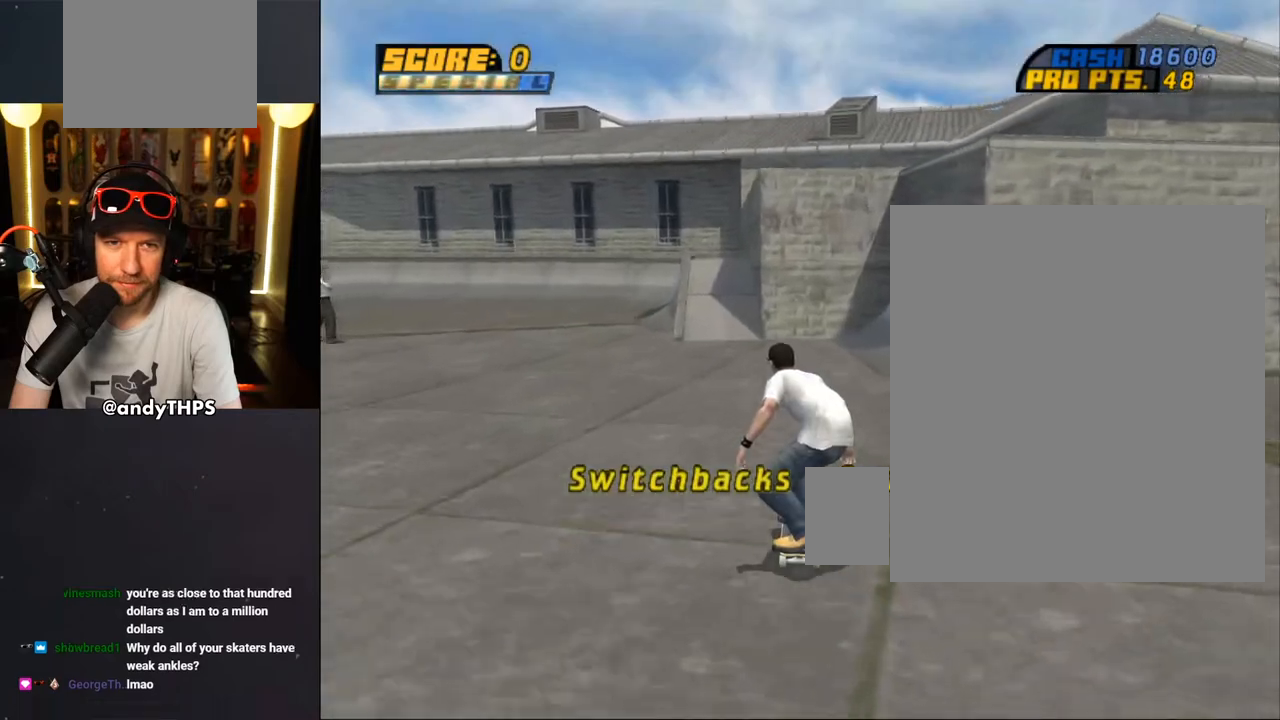
{"buttons": ["CROSS", "DPAD_DOWN", "DPAD_RIGHT"], "left_stick": "center", "right_stick": "center", "events": [[167, "DPAD_DOWN", "down"], [167, "DPAD_RIGHT", "down"]]}
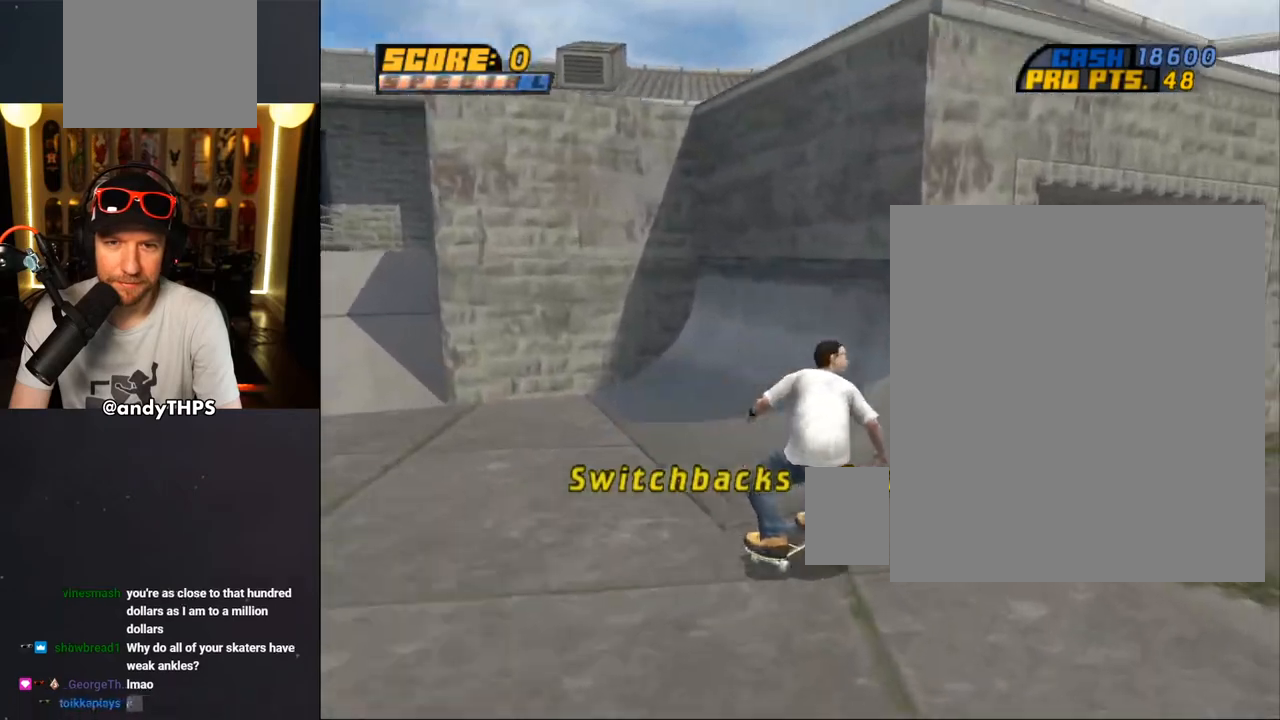
{"buttons": ["CROSS", "DPAD_DOWN", "DPAD_LEFT"], "left_stick": "center", "right_stick": "center", "events": [[100, "DPAD_RIGHT", "up"], [117, "DPAD_LEFT", "down"]]}
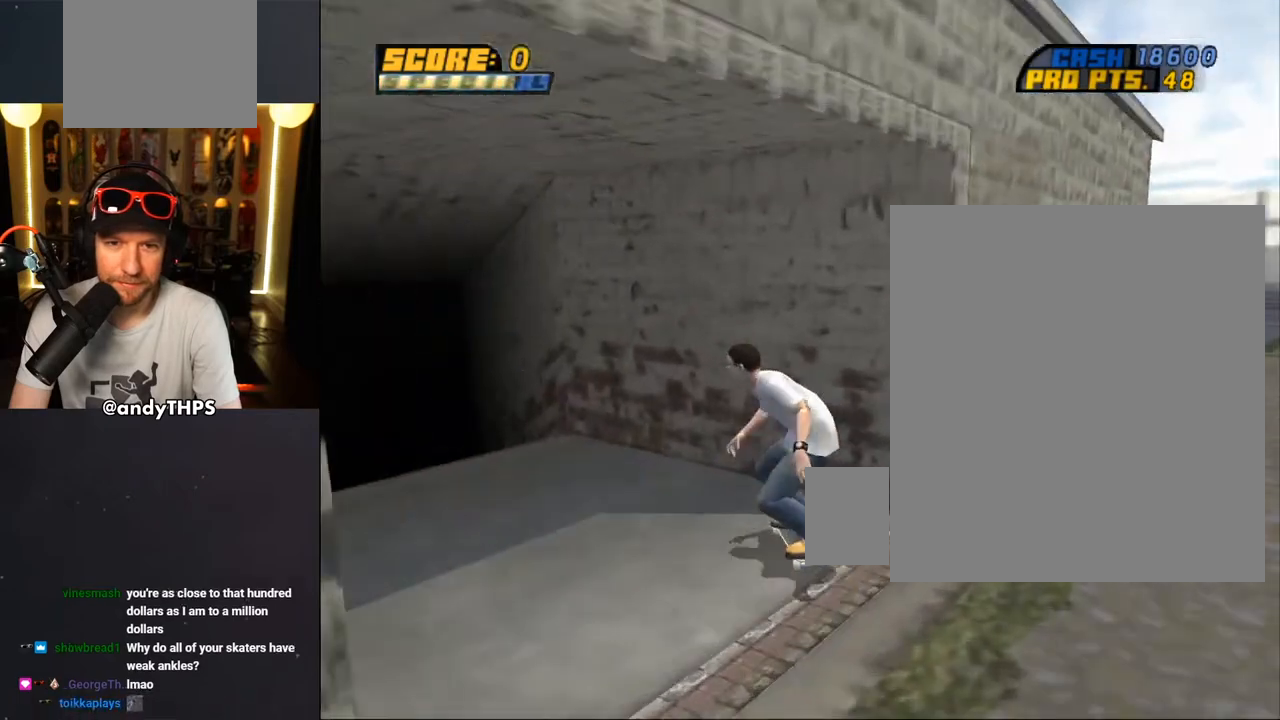
{"buttons": ["CROSS"], "left_stick": "center", "right_stick": "center", "events": [[17, "DPAD_DOWN", "up"], [50, "DPAD_LEFT", "up"]]}
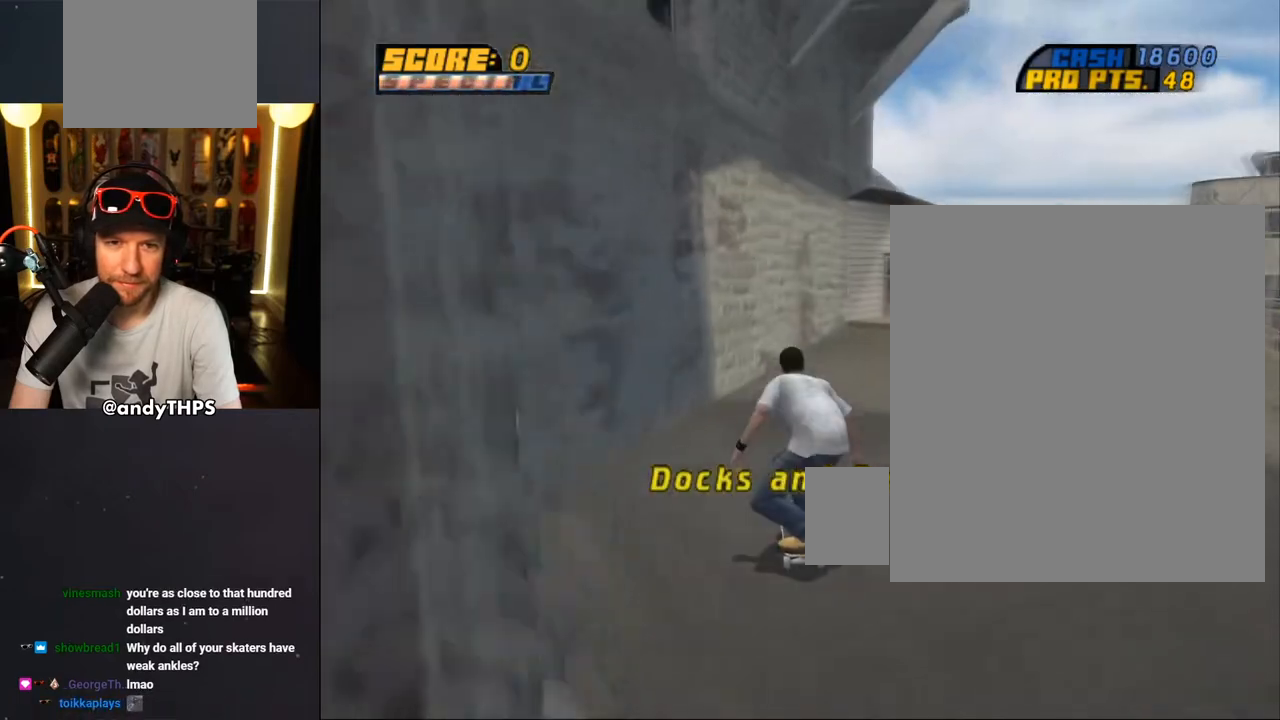
{"buttons": ["CROSS", "DPAD_UP", "DPAD_LEFT"], "left_stick": "center", "right_stick": "center", "events": [[33, "DPAD_RIGHT", "down"], [200, "DPAD_RIGHT", "up"], [300, "DPAD_LEFT", "down"], [317, "DPAD_UP", "down"], [367, "DPAD_UP", "up"], [483, "DPAD_UP", "down"]]}
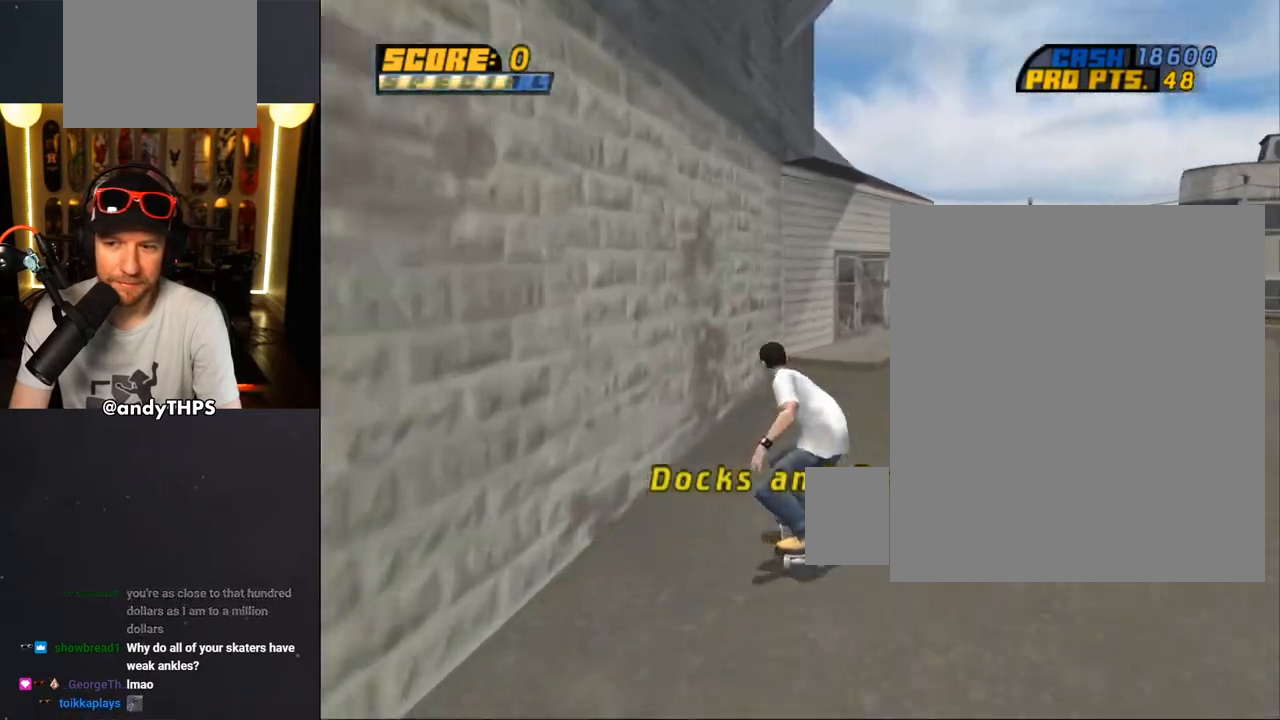
{"buttons": ["DPAD_UP"], "left_stick": "center", "right_stick": "center", "events": [[17, "DPAD_UP", "up"], [33, "CROSS", "up"], [33, "DPAD_LEFT", "up"], [50, "TRIANGLE", "down"], [100, "DPAD_UP", "down"], [167, "CROSS", "down"], [167, "TRIANGLE", "up"], [183, "DPAD_UP", "up"], [233, "CROSS", "up"], [233, "DPAD_UP", "down"], [233, "TRIANGLE", "down"], [333, "CROSS", "down"], [333, "TRIANGLE", "up"], [417, "CROSS", "up"]]}
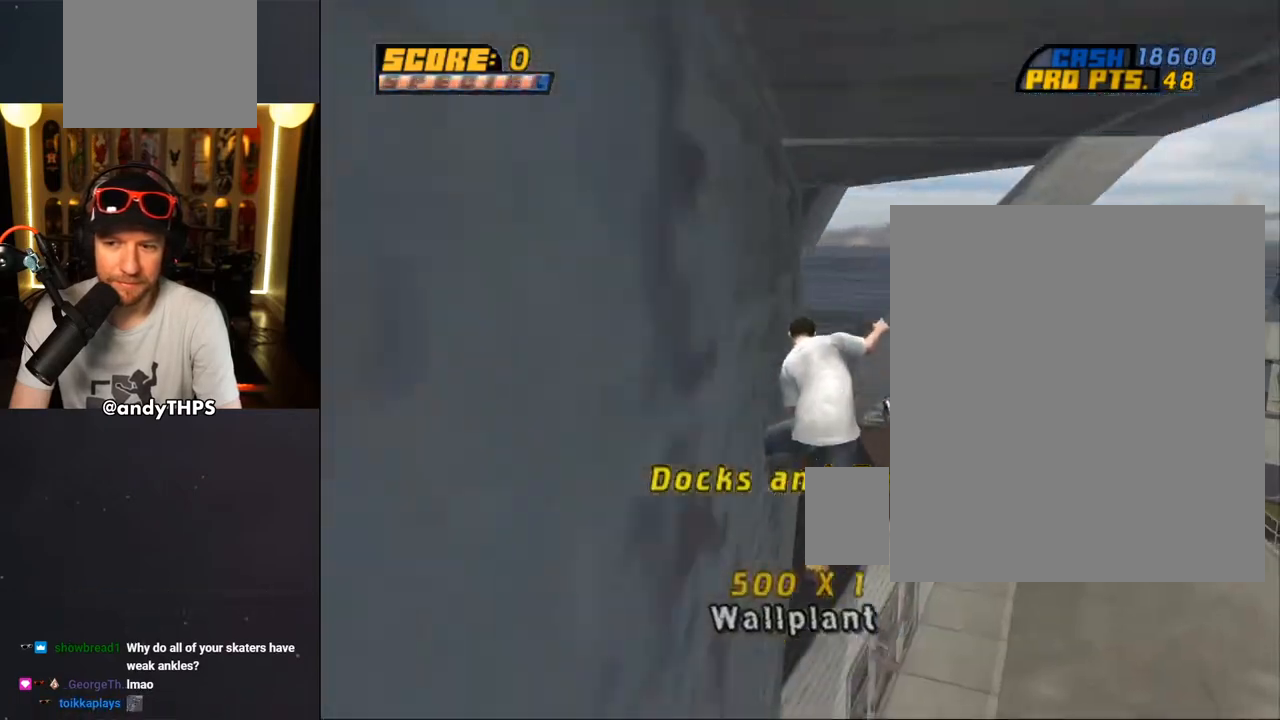
{"buttons": [], "left_stick": "center", "right_stick": "center", "events": [[317, "DPAD_UP", "up"]]}
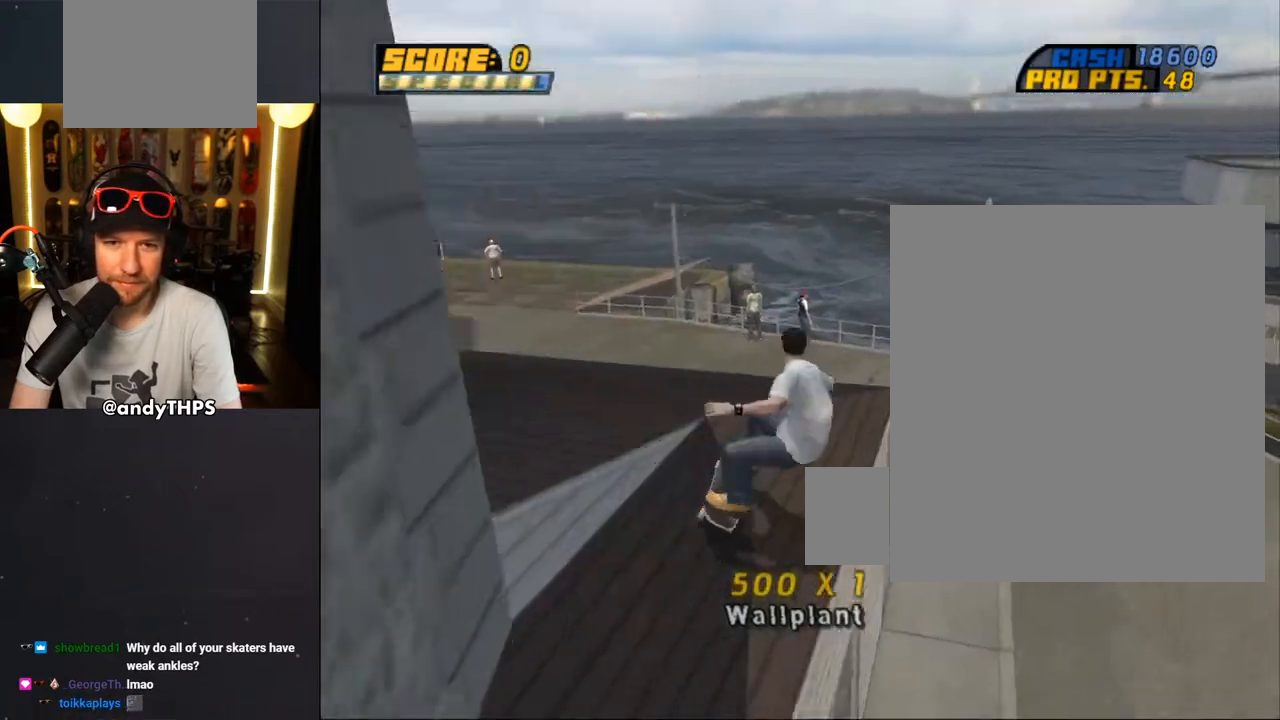
{"buttons": ["CROSS"], "left_stick": "center", "right_stick": "center", "events": [[50, "DPAD_LEFT", "down"], [67, "CROSS", "down"], [67, "DPAD_DOWN", "down"], [333, "DPAD_DOWN", "up"], [367, "DPAD_LEFT", "up"]]}
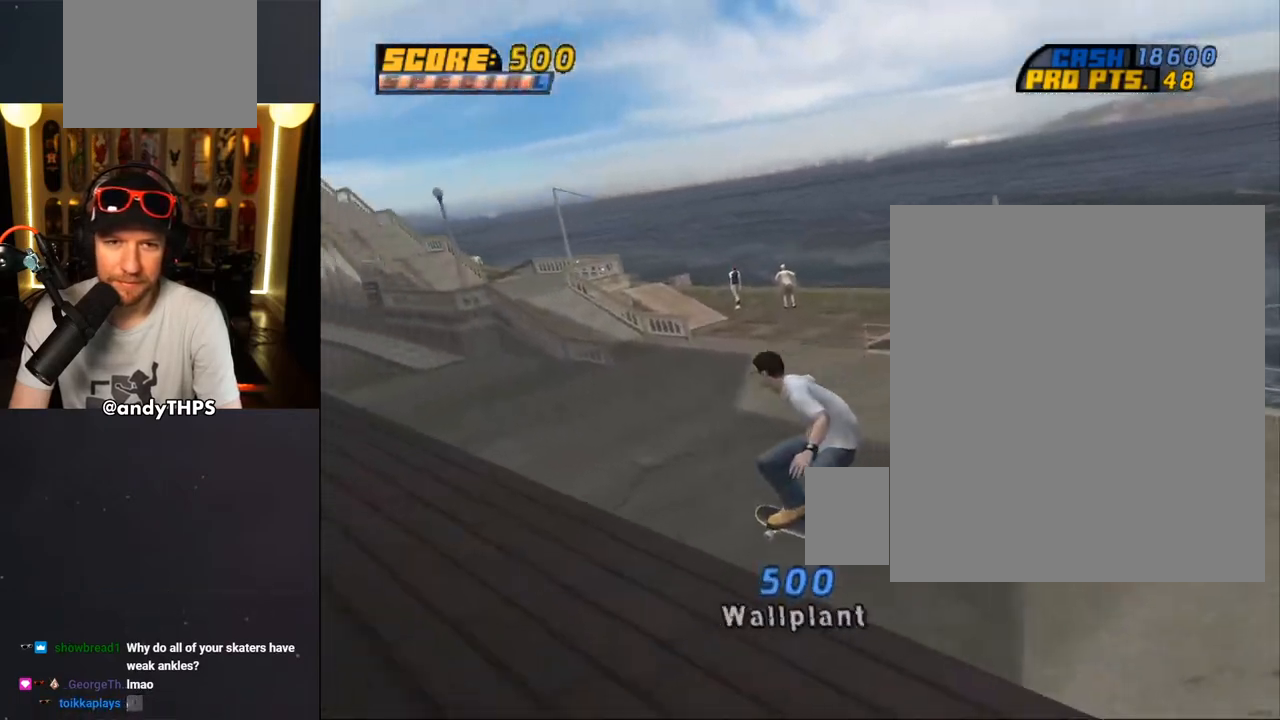
{"buttons": [], "left_stick": "center", "right_stick": "center", "events": [[83, "CROSS", "up"]]}
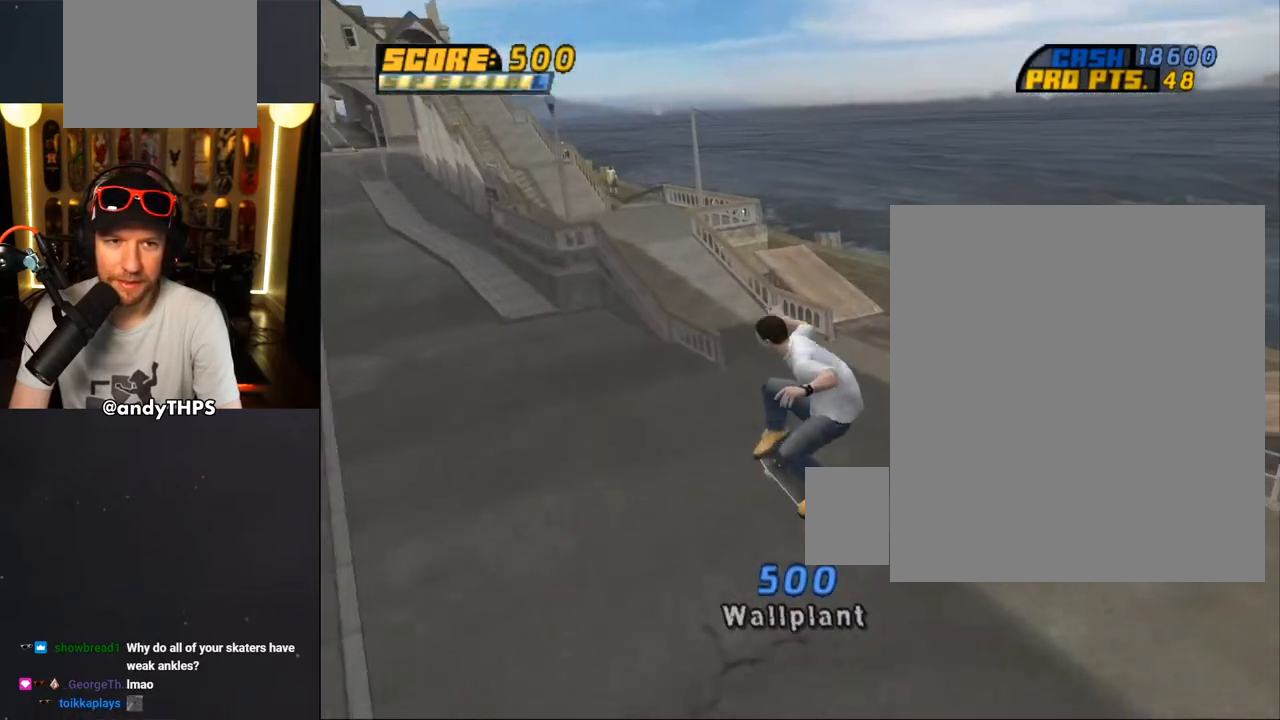
{"buttons": ["CROSS"], "left_stick": "center", "right_stick": "center", "events": [[67, "CROSS", "down"], [167, "R1", "down"], [183, "DPAD_RIGHT", "down"], [217, "R1", "up"], [267, "DPAD_RIGHT", "up"]]}
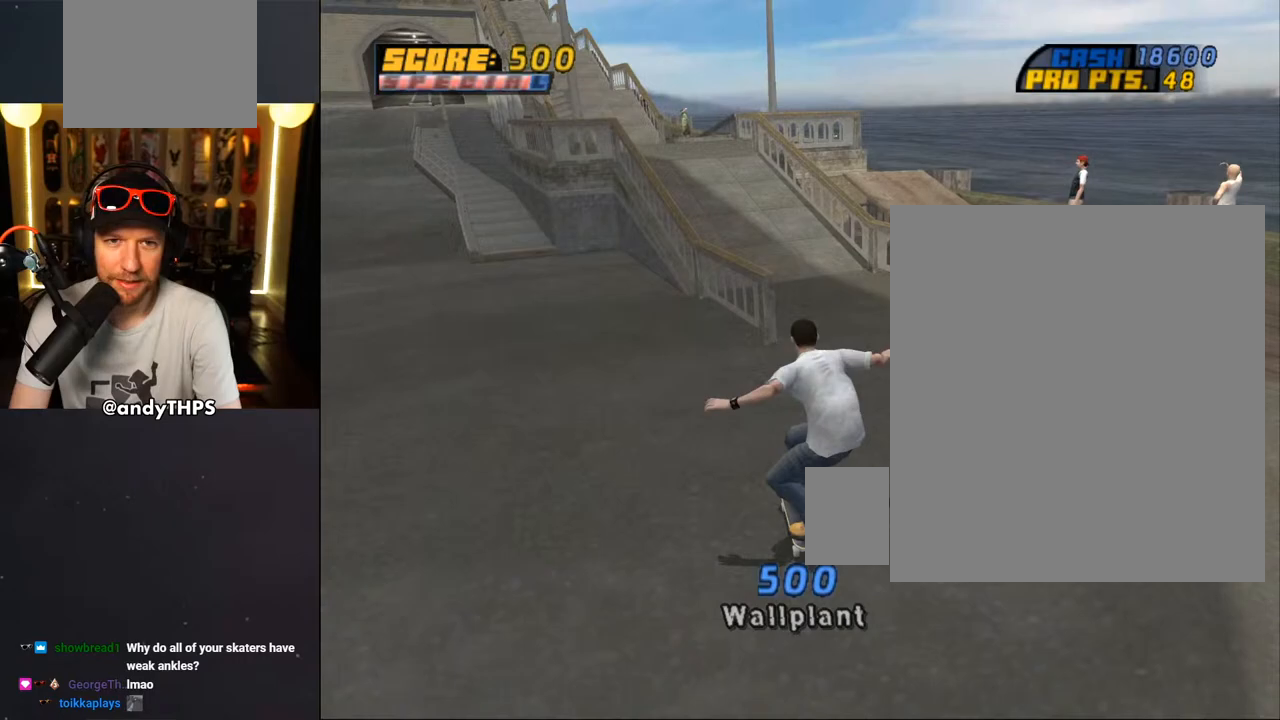
{"buttons": [], "left_stick": "center", "right_stick": "center", "events": [[183, "DPAD_LEFT", "down"], [233, "CROSS", "up"], [250, "TRIANGLE", "down"], [283, "DPAD_LEFT", "up"], [333, "CROSS", "down"], [350, "TRIANGLE", "up"], [500, "CROSS", "up"]]}
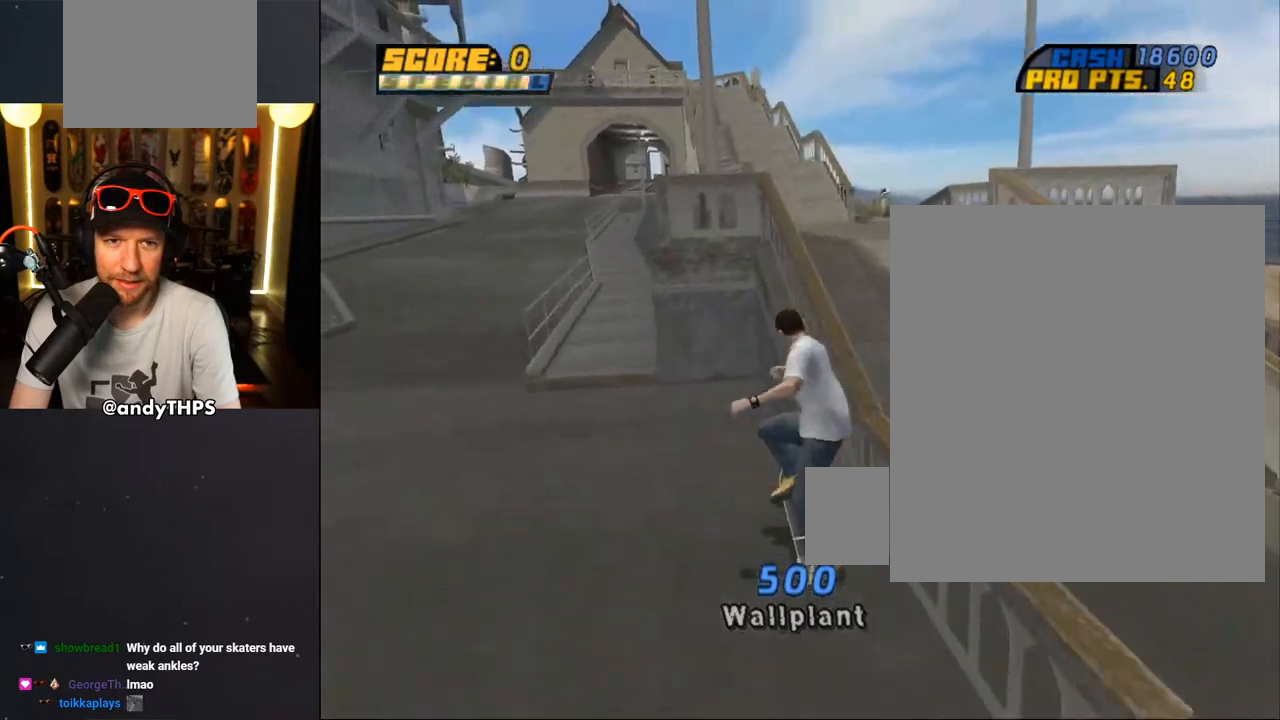
{"buttons": ["TRIANGLE"], "left_stick": "center", "right_stick": "center", "events": [[150, "CROSS", "down"], [317, "CROSS", "up"], [383, "TRIANGLE", "down"]]}
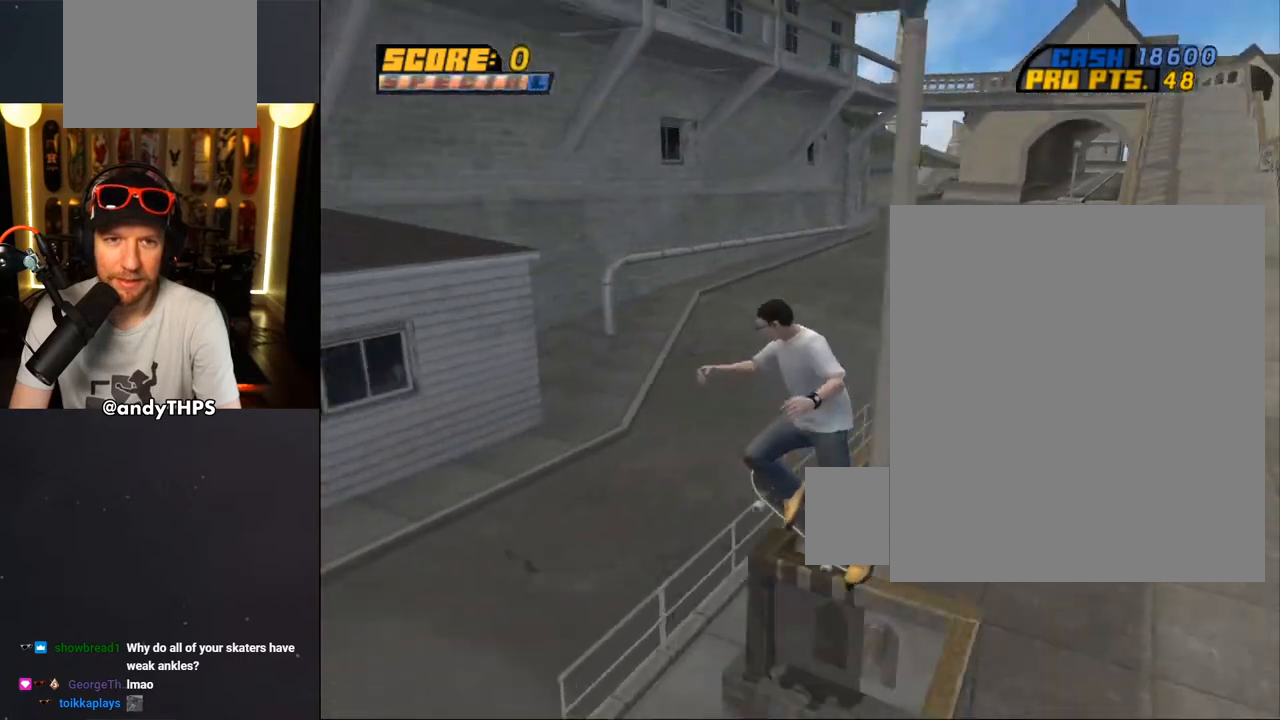
{"buttons": [], "left_stick": "center", "right_stick": "left", "events": [[17, "TRIANGLE", "up"], [467, "right_stick", "left"]]}
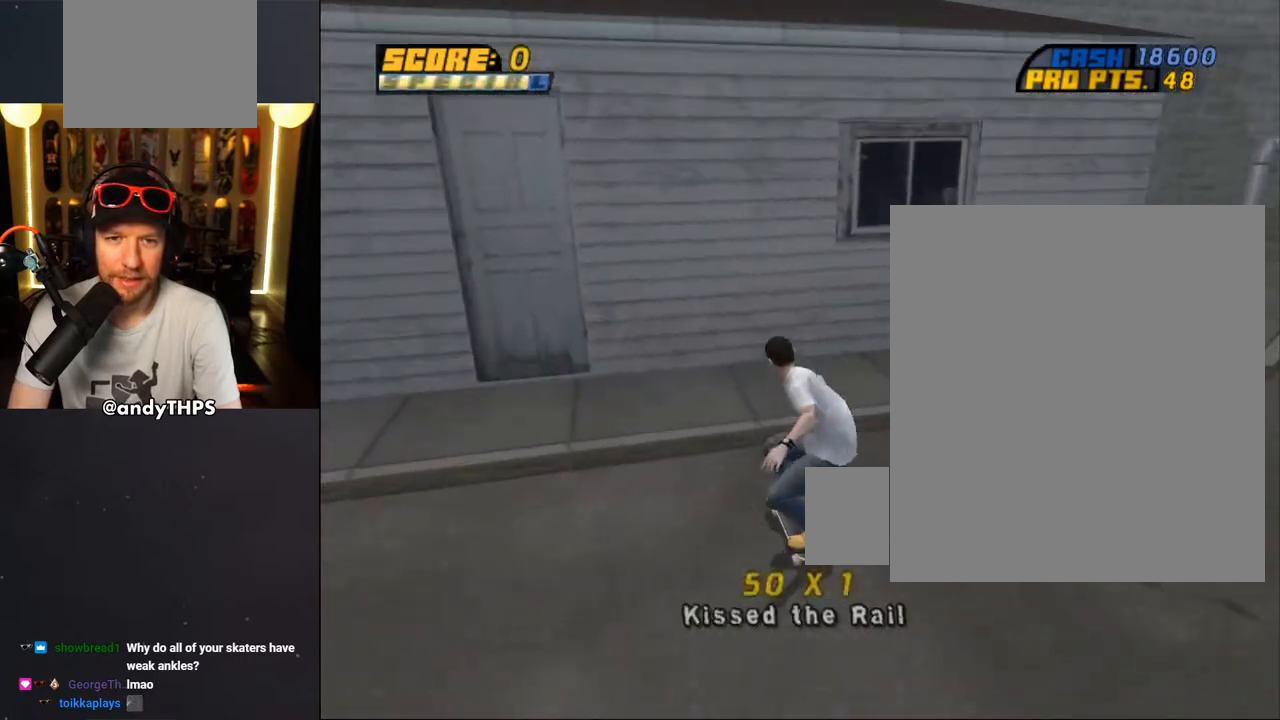
{"buttons": ["CROSS"], "left_stick": "center", "right_stick": "center", "events": [[183, "right_stick", "center"], [450, "CROSS", "down"]]}
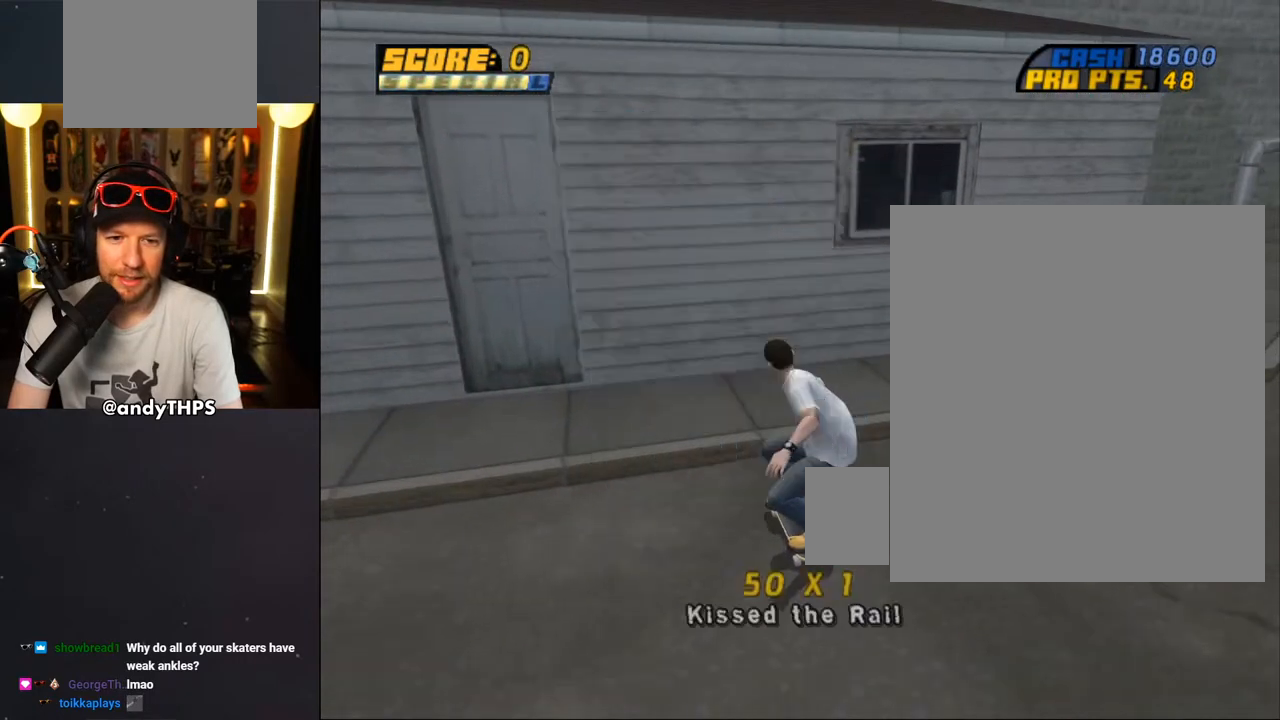
{"buttons": [], "left_stick": "center", "right_stick": "center", "events": [[33, "CROSS", "up"], [67, "DPAD_RIGHT", "down"], [100, "DPAD_DOWN", "down"], [400, "DPAD_DOWN", "up"], [433, "DPAD_RIGHT", "up"]]}
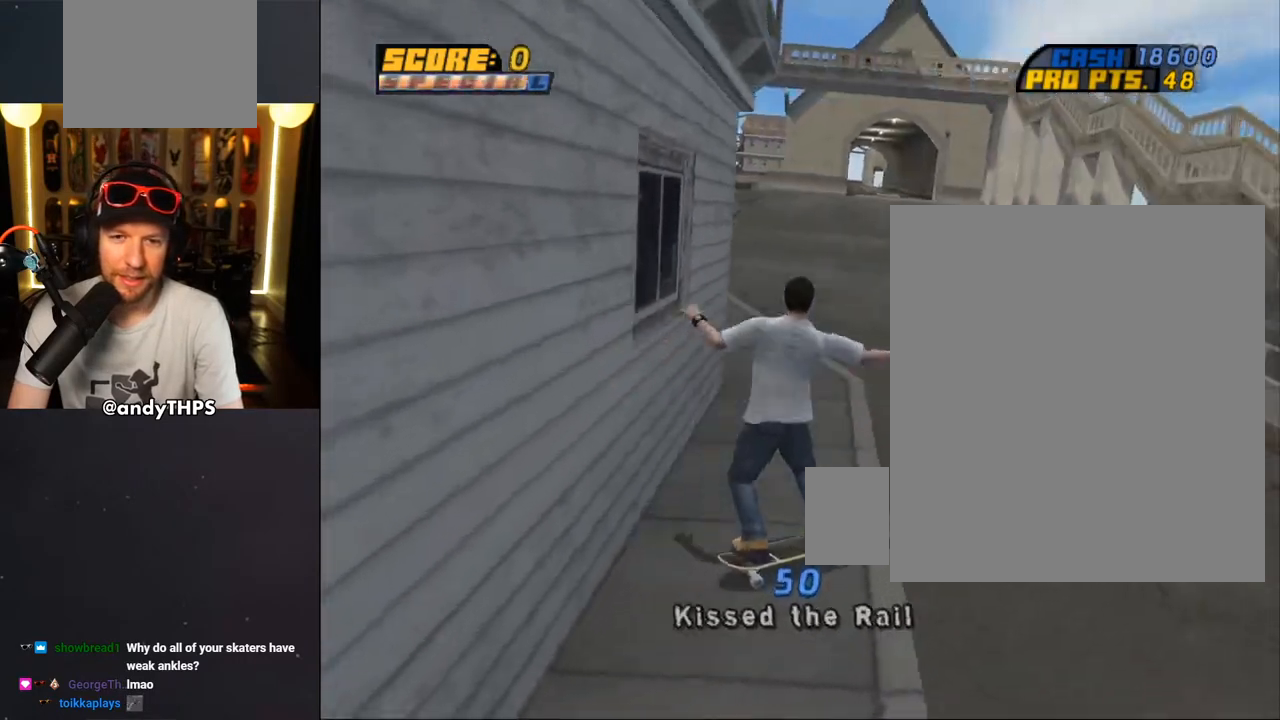
{"buttons": ["DPAD_UP", "DPAD_LEFT"], "left_stick": "center", "right_stick": "down-right", "events": [[200, "DPAD_UP", "down"], [217, "DPAD_LEFT", "down"], [250, "right_stick", "down-right"]]}